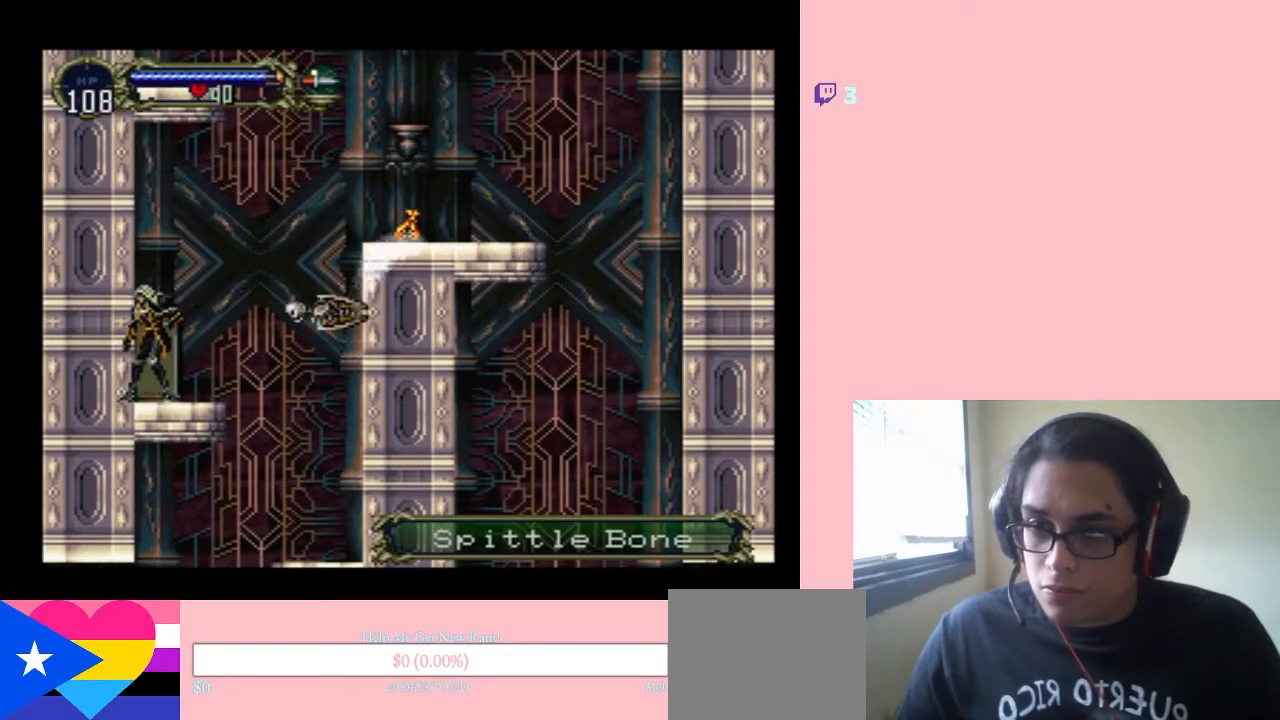
Gameplay with a controller (Nintendo layout); each line is a JSON object with the inputs held at the frame after it. "events" lists button and stick changes between this image and that frame as [ms after this image, input, new state], when the widget could be followed in between. Not read: L2 L3 R2 R3.
{"buttons": ["B", "DPAD_RIGHT"], "left_stick": "center", "right_stick": "center", "events": [[83, "DPAD_RIGHT", "down"], [200, "B", "down"]]}
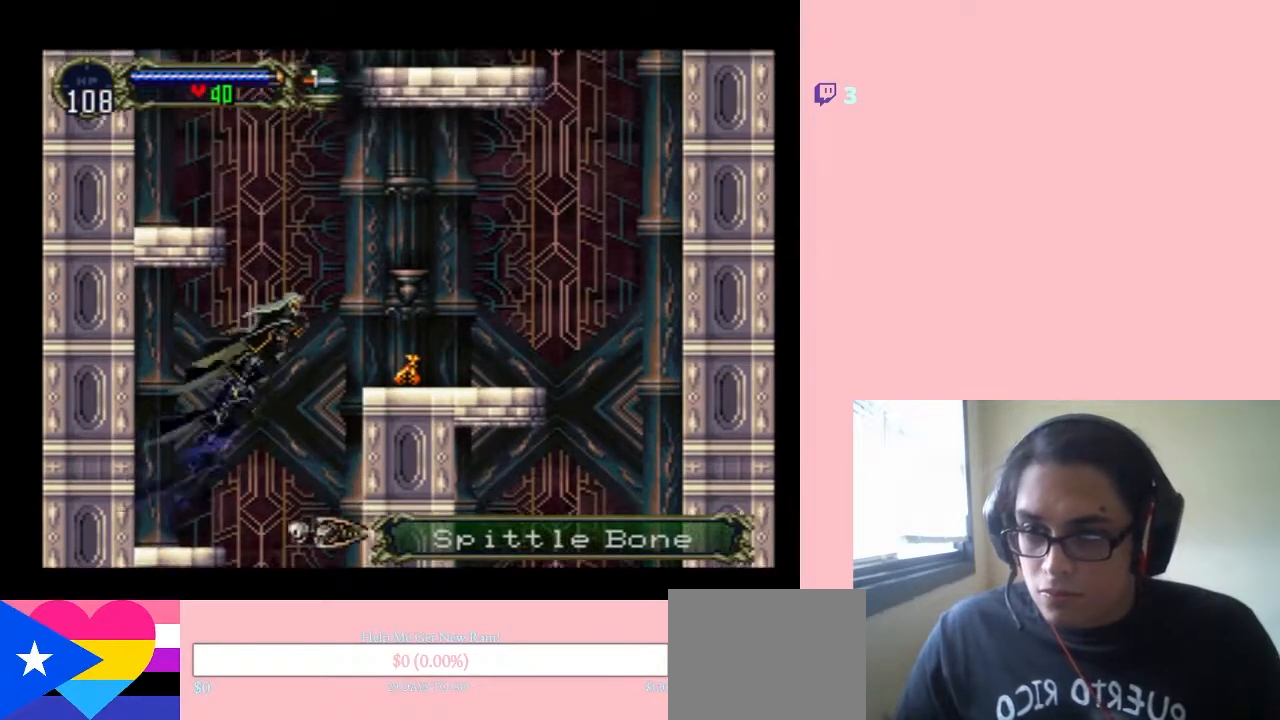
{"buttons": ["B", "DPAD_RIGHT"], "left_stick": "center", "right_stick": "center", "events": []}
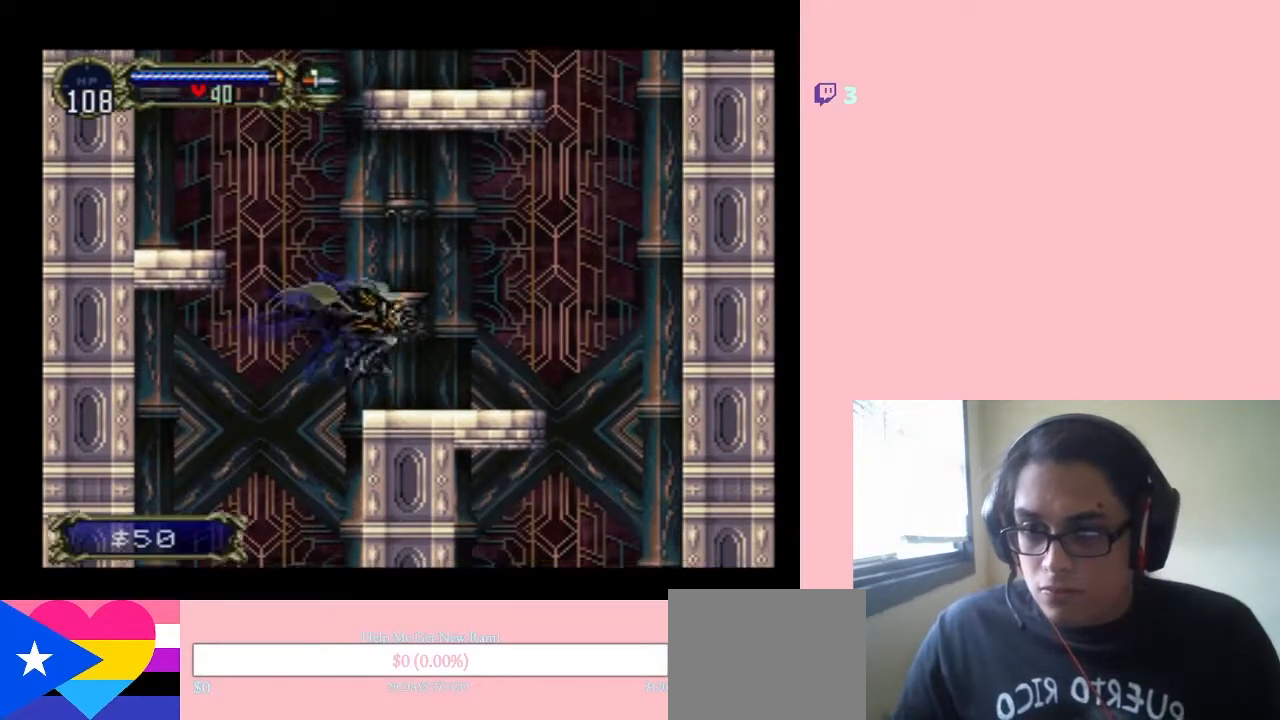
{"buttons": ["B", "DPAD_LEFT"], "left_stick": "center", "right_stick": "center", "events": [[17, "B", "up"], [83, "DPAD_RIGHT", "up"], [167, "DPAD_LEFT", "down"], [267, "B", "down"]]}
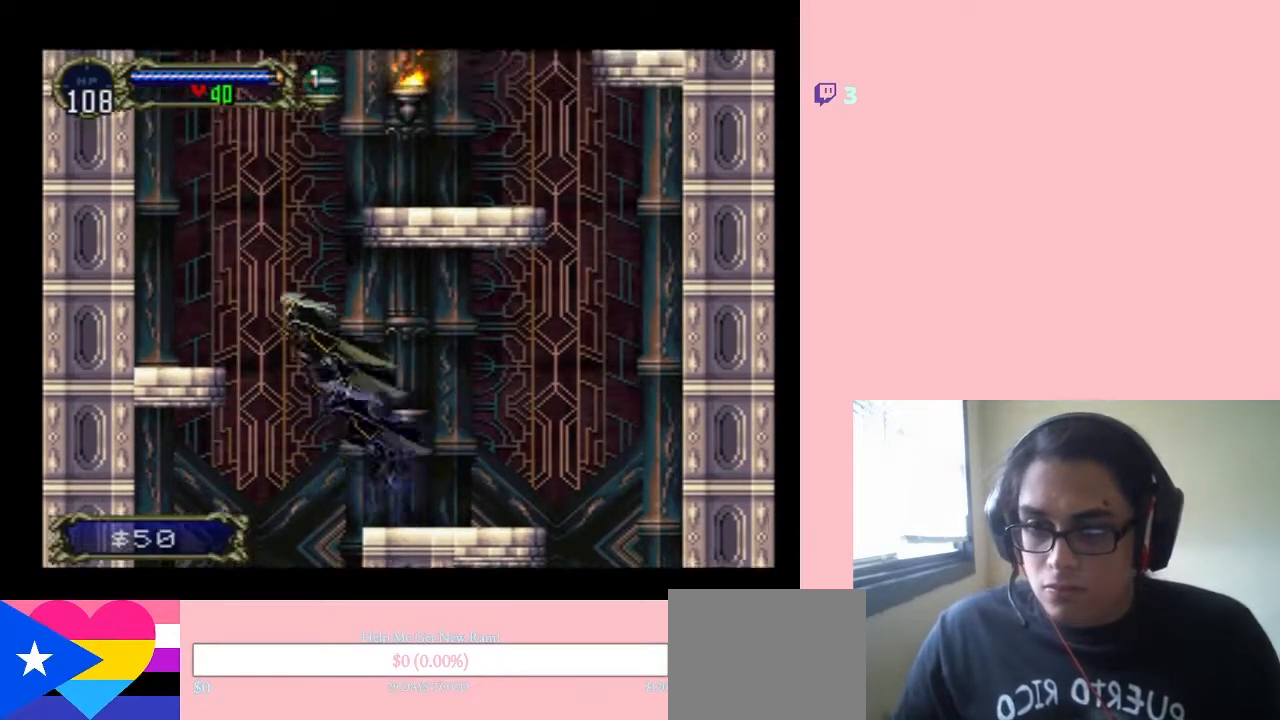
{"buttons": ["DPAD_LEFT"], "left_stick": "center", "right_stick": "center", "events": [[483, "B", "up"]]}
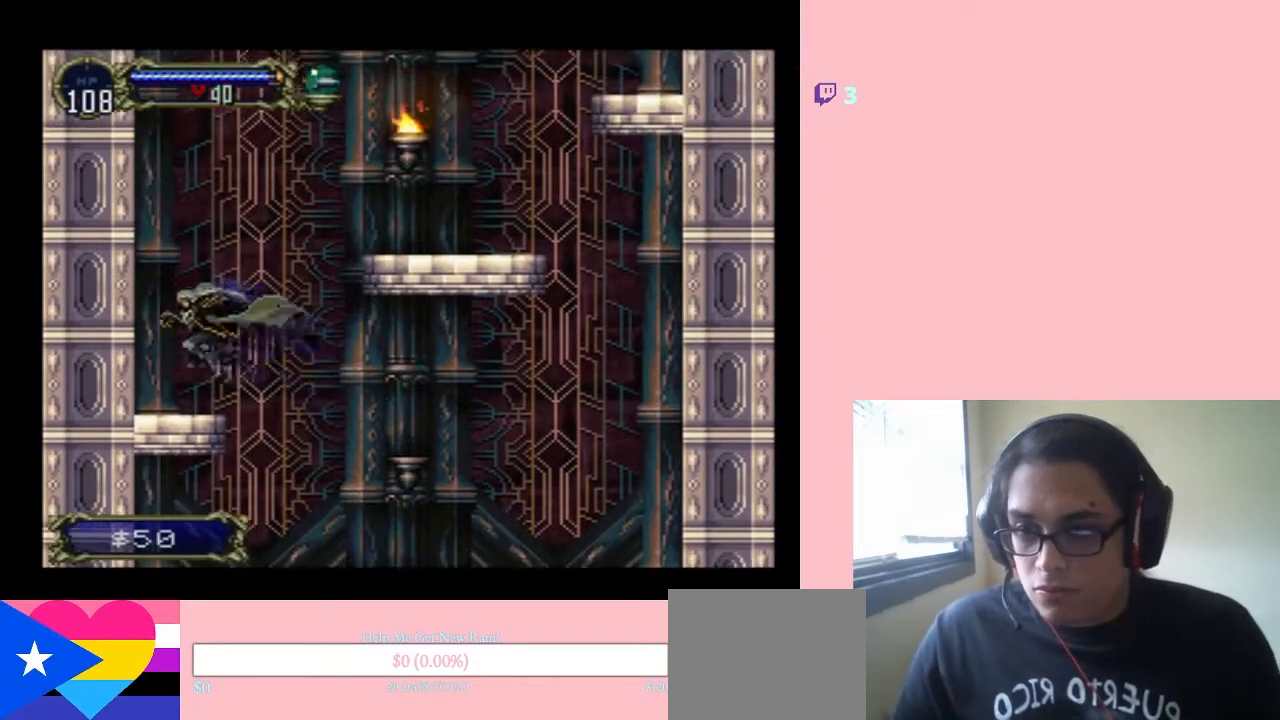
{"buttons": ["B", "DPAD_RIGHT"], "left_stick": "center", "right_stick": "center", "events": [[17, "DPAD_LEFT", "up"], [117, "DPAD_RIGHT", "down"], [167, "B", "down"]]}
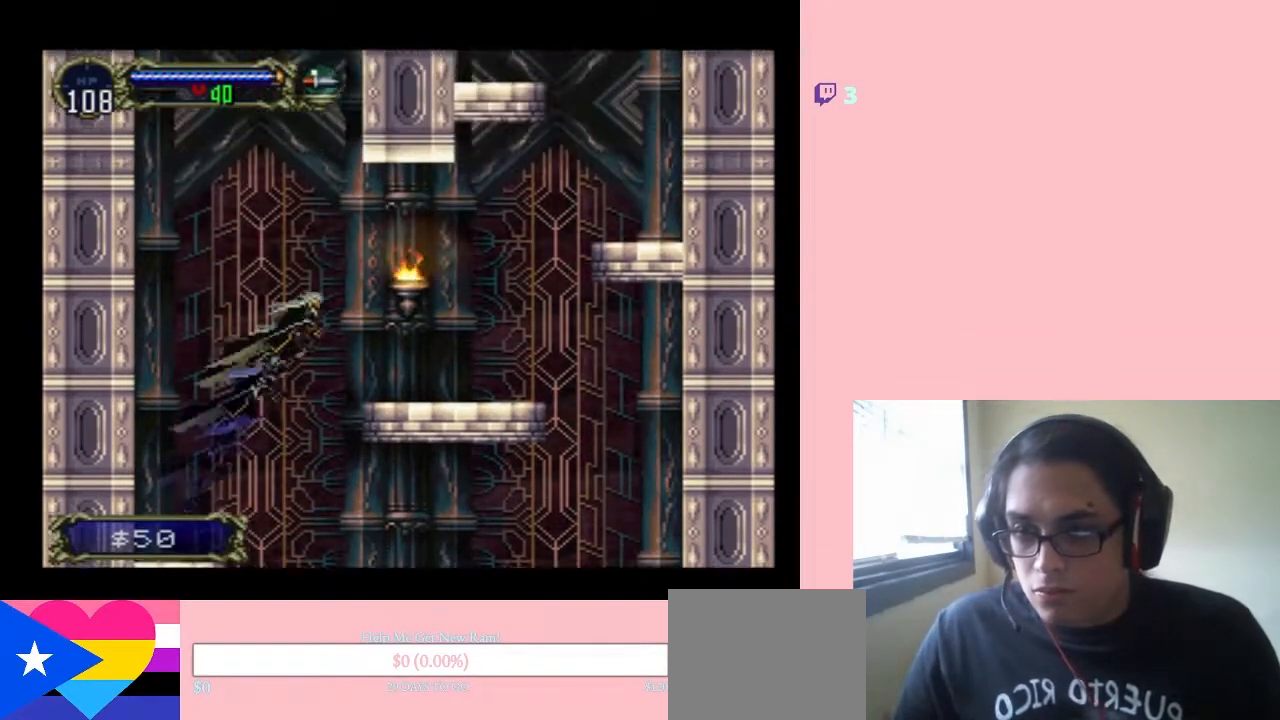
{"buttons": ["DPAD_RIGHT"], "left_stick": "center", "right_stick": "center", "events": [[33, "Y", "down"], [367, "Y", "up"], [433, "B", "up"]]}
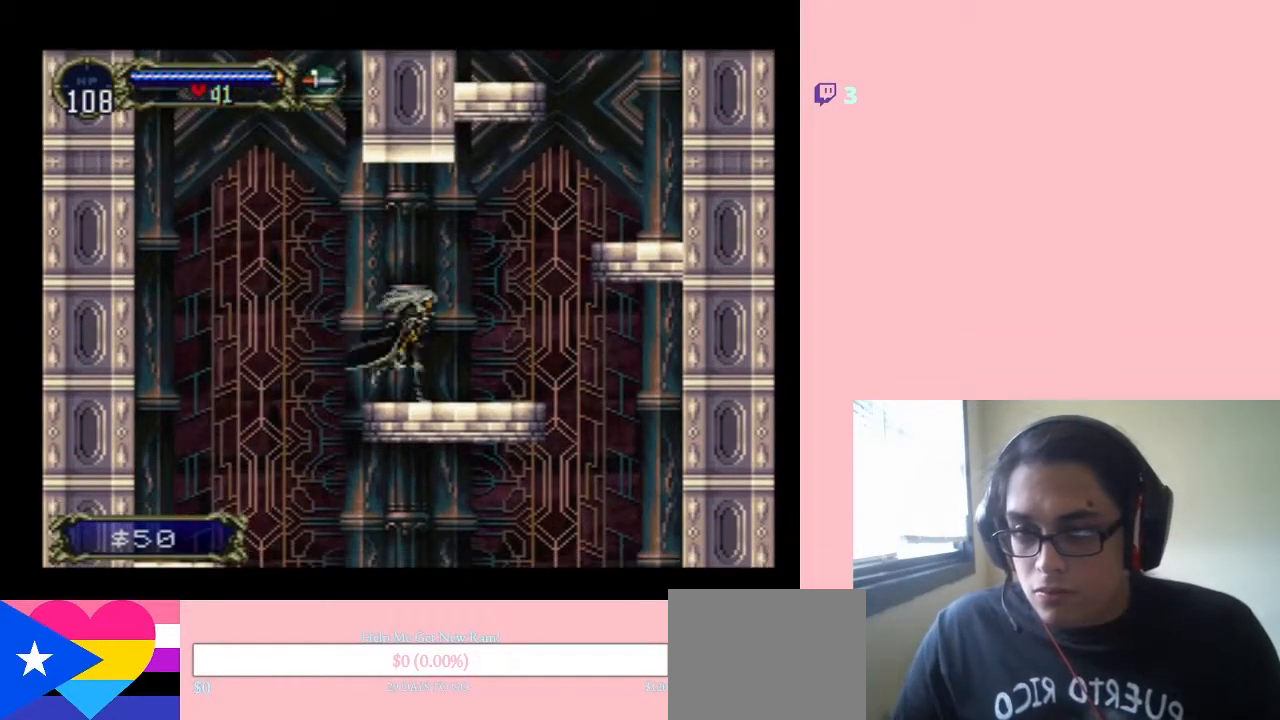
{"buttons": ["B", "DPAD_RIGHT"], "left_stick": "center", "right_stick": "center", "events": [[167, "B", "down"]]}
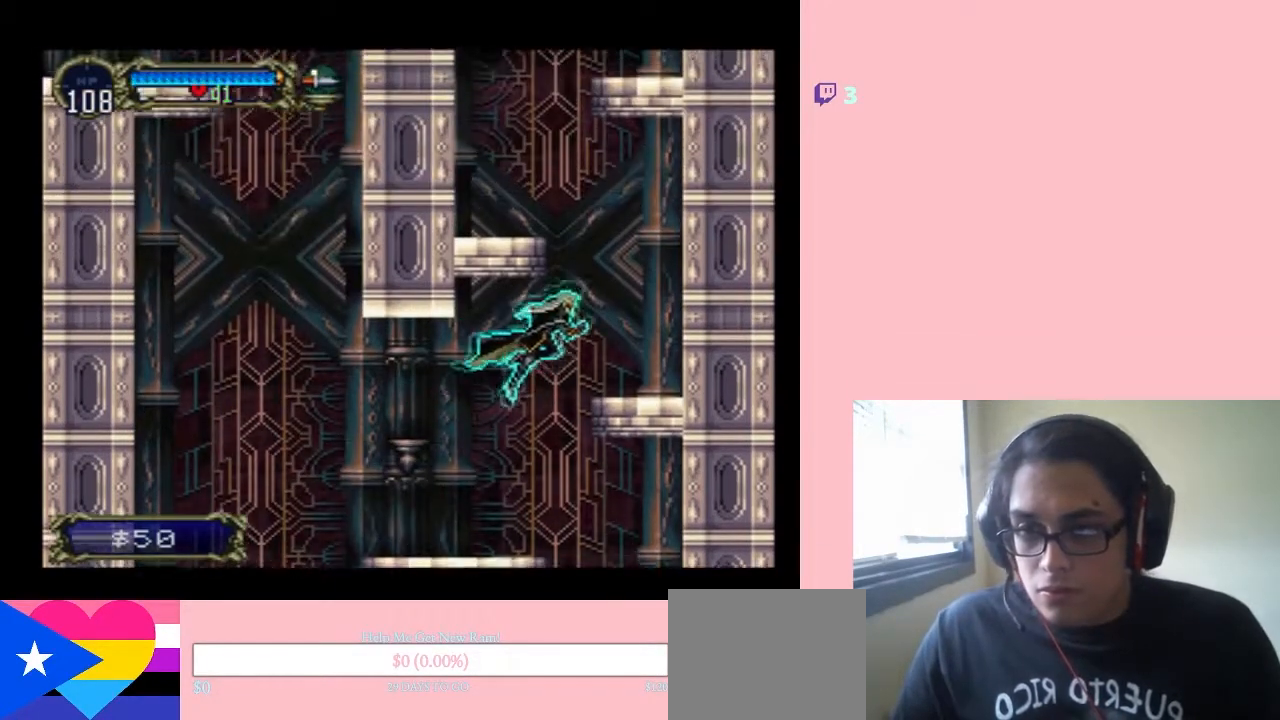
{"buttons": ["B", "DPAD_LEFT"], "left_stick": "center", "right_stick": "center", "events": [[433, "DPAD_LEFT", "down"], [433, "DPAD_RIGHT", "up"]]}
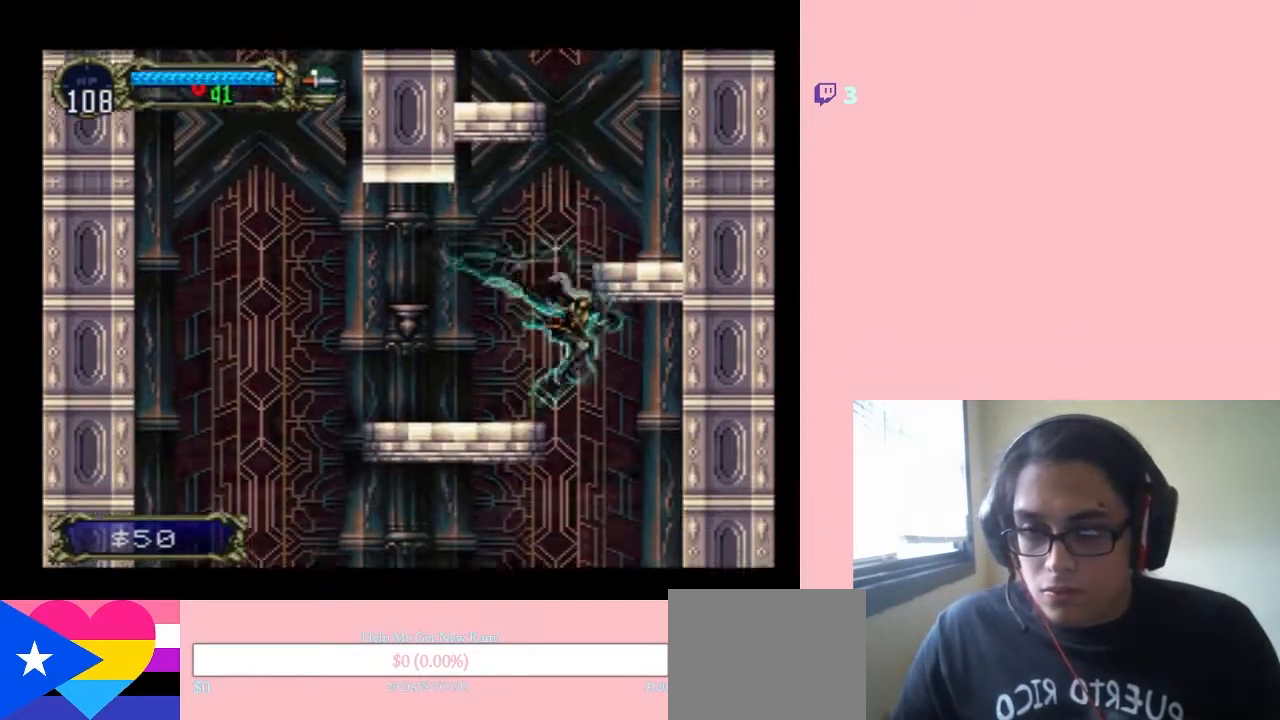
{"buttons": ["DPAD_LEFT"], "left_stick": "center", "right_stick": "center", "events": [[367, "B", "up"]]}
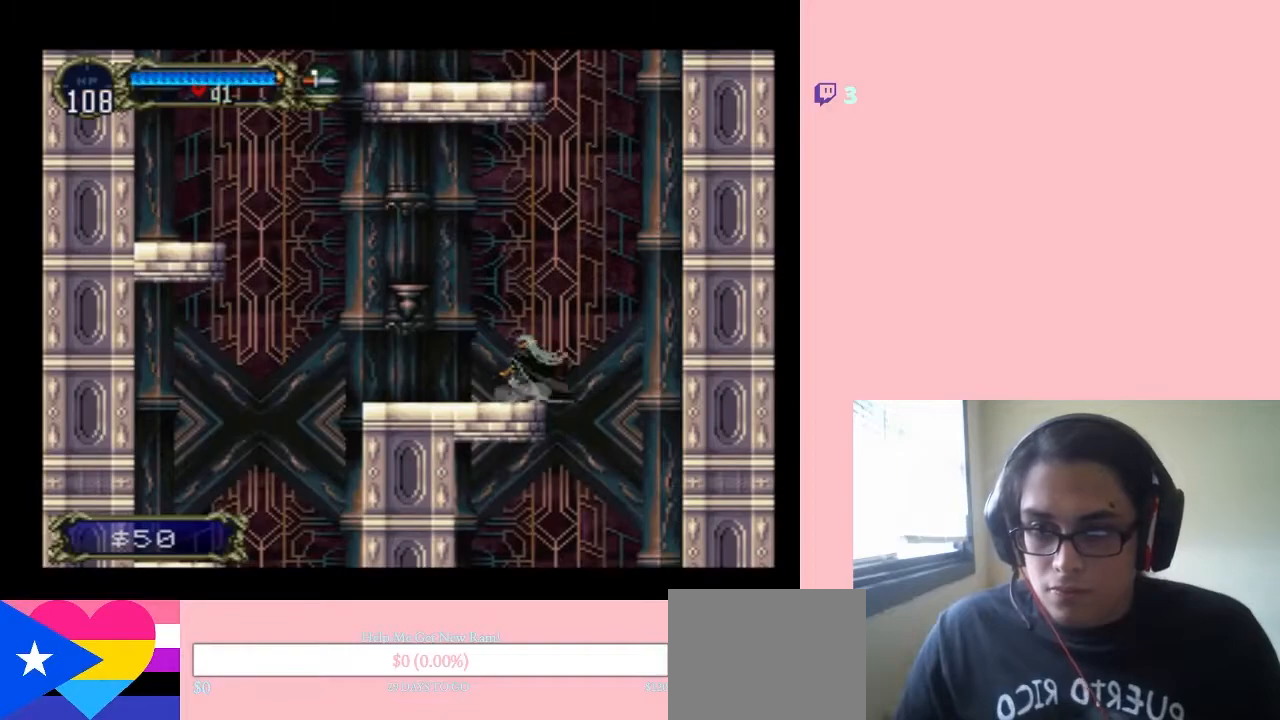
{"buttons": ["DPAD_LEFT"], "left_stick": "center", "right_stick": "center", "events": [[33, "DPAD_LEFT", "up"], [150, "DPAD_LEFT", "down"]]}
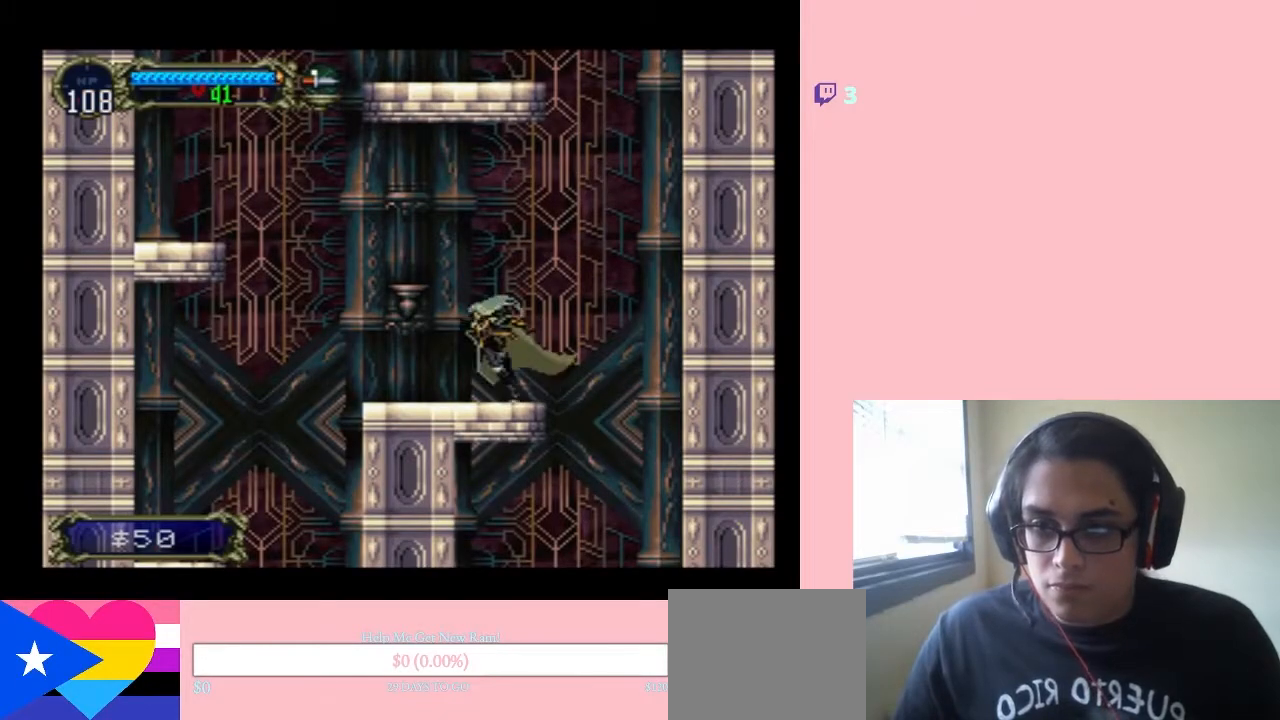
{"buttons": ["B", "DPAD_LEFT"], "left_stick": "center", "right_stick": "center", "events": [[433, "B", "down"]]}
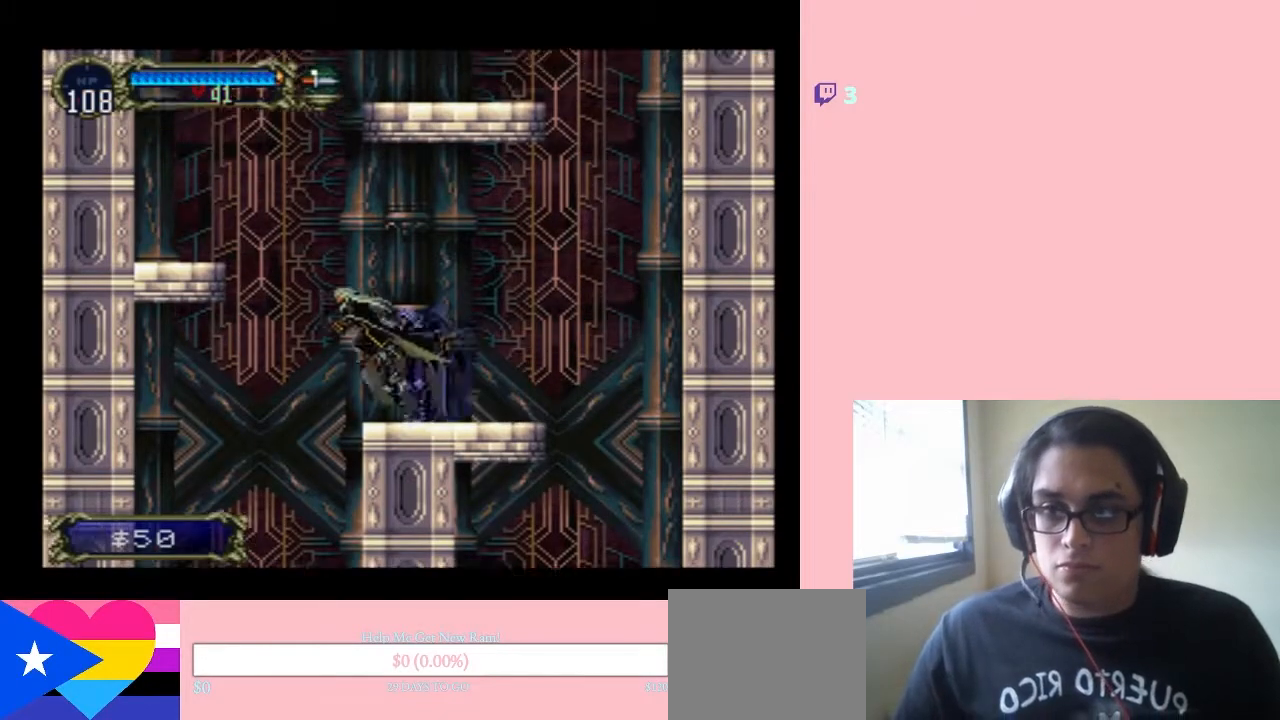
{"buttons": ["B", "DPAD_LEFT"], "left_stick": "center", "right_stick": "center", "events": []}
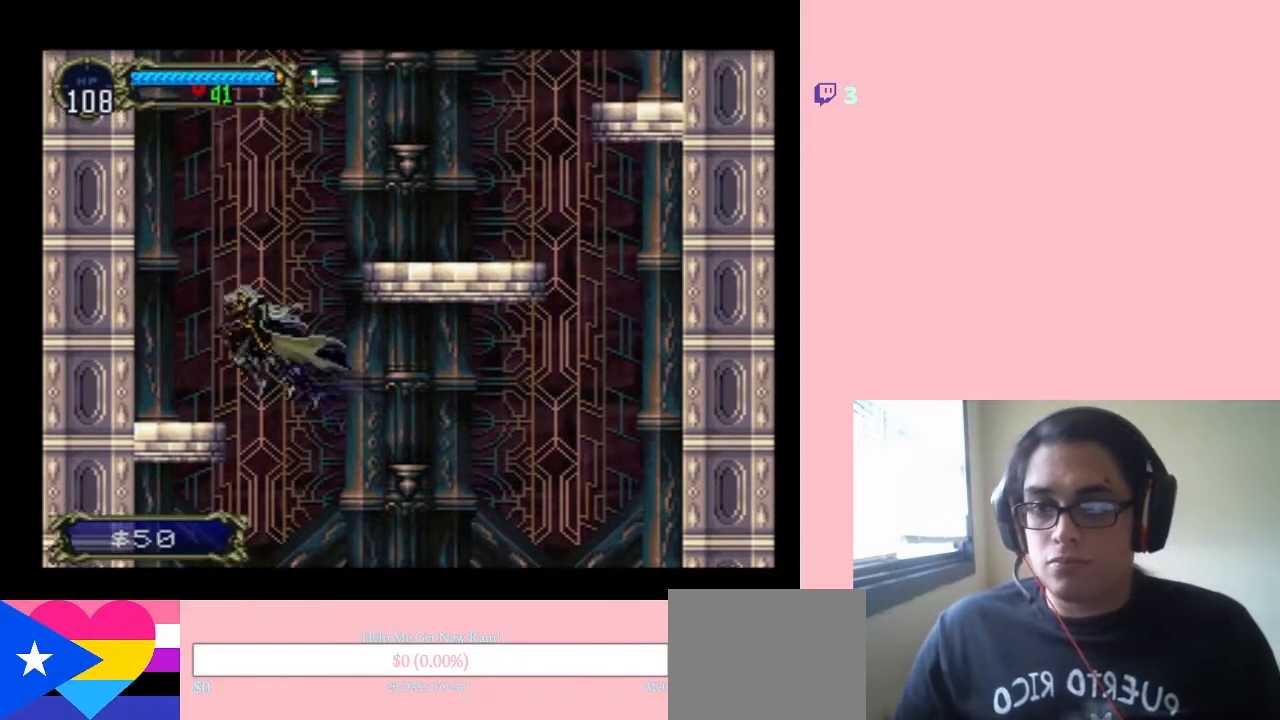
{"buttons": ["DPAD_RIGHT"], "left_stick": "center", "right_stick": "center", "events": [[267, "B", "up"], [333, "DPAD_LEFT", "up"], [433, "DPAD_RIGHT", "down"]]}
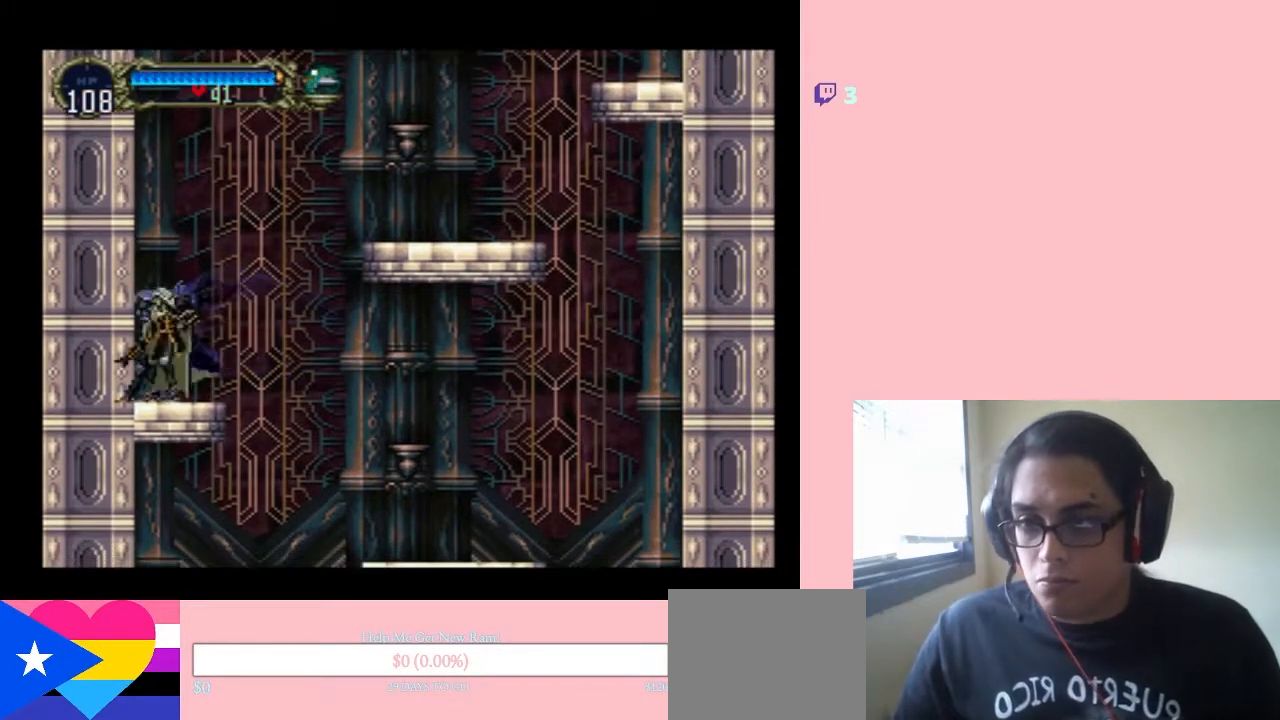
{"buttons": ["B", "DPAD_RIGHT"], "left_stick": "center", "right_stick": "center", "events": [[150, "B", "down"]]}
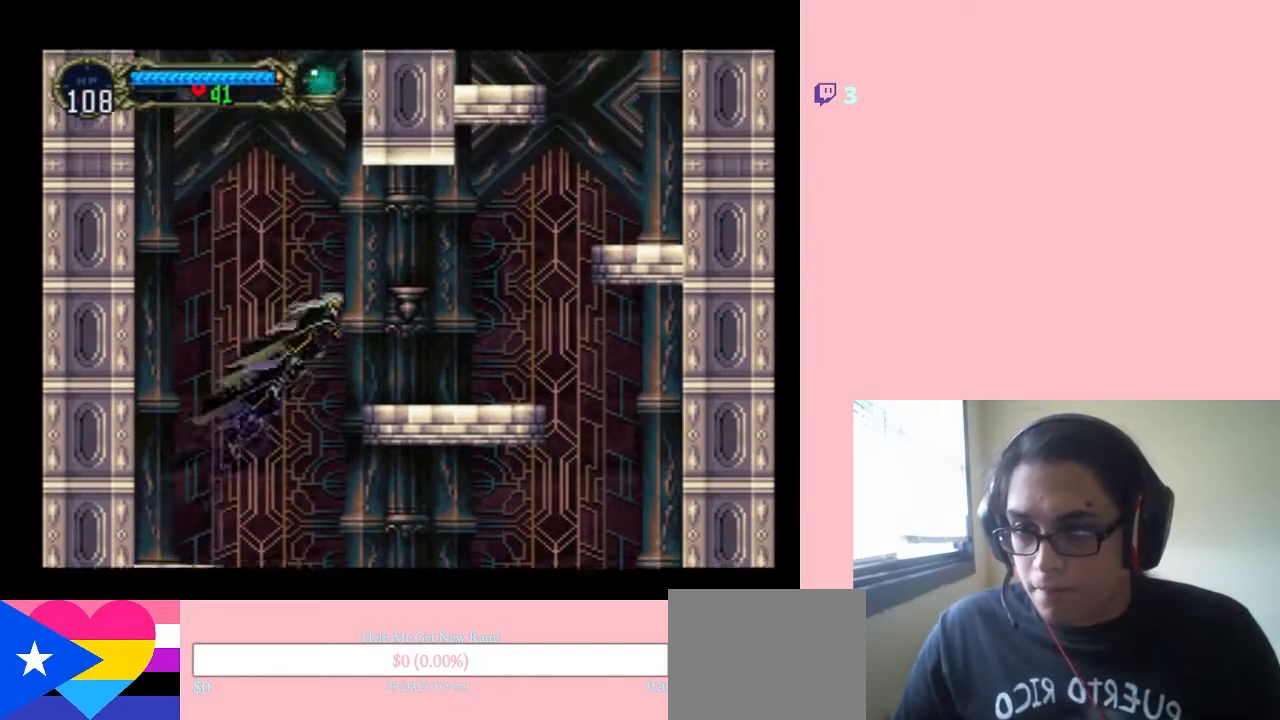
{"buttons": ["DPAD_RIGHT"], "left_stick": "center", "right_stick": "center", "events": [[400, "B", "up"]]}
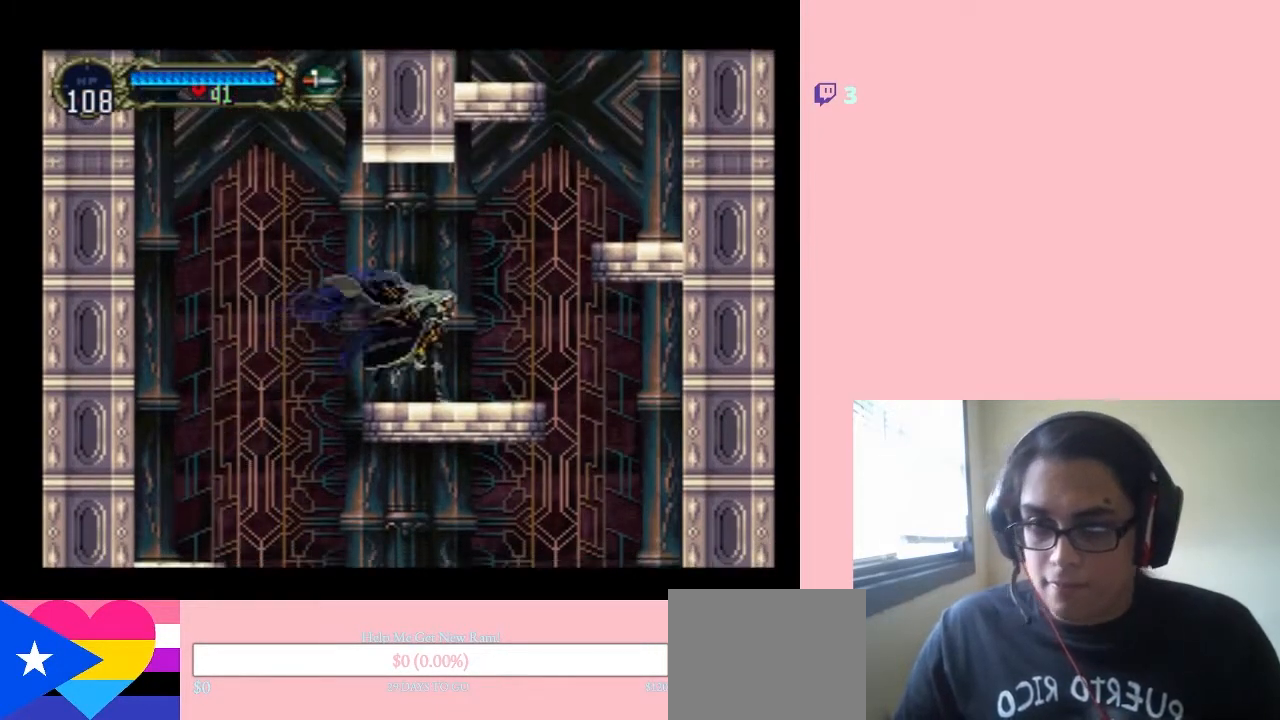
{"buttons": ["B", "DPAD_RIGHT"], "left_stick": "center", "right_stick": "center", "events": [[150, "B", "down"]]}
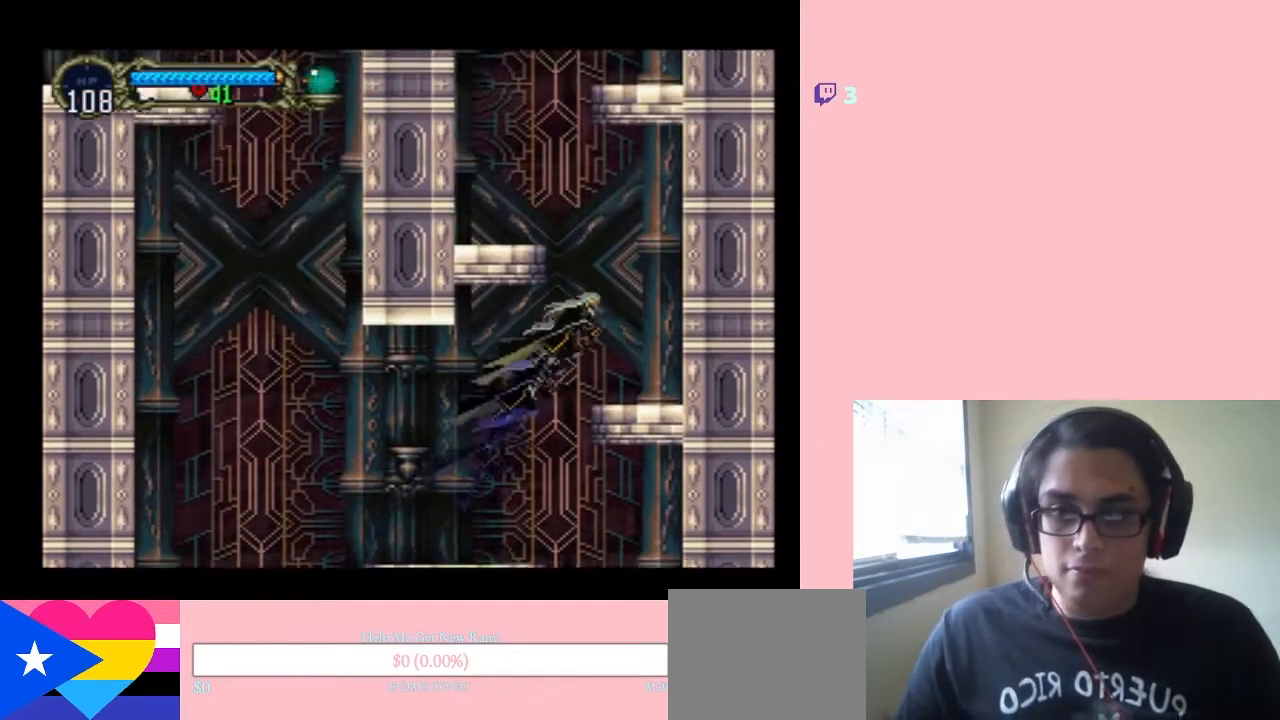
{"buttons": [], "left_stick": "center", "right_stick": "center", "events": [[317, "B", "up"], [400, "DPAD_RIGHT", "up"]]}
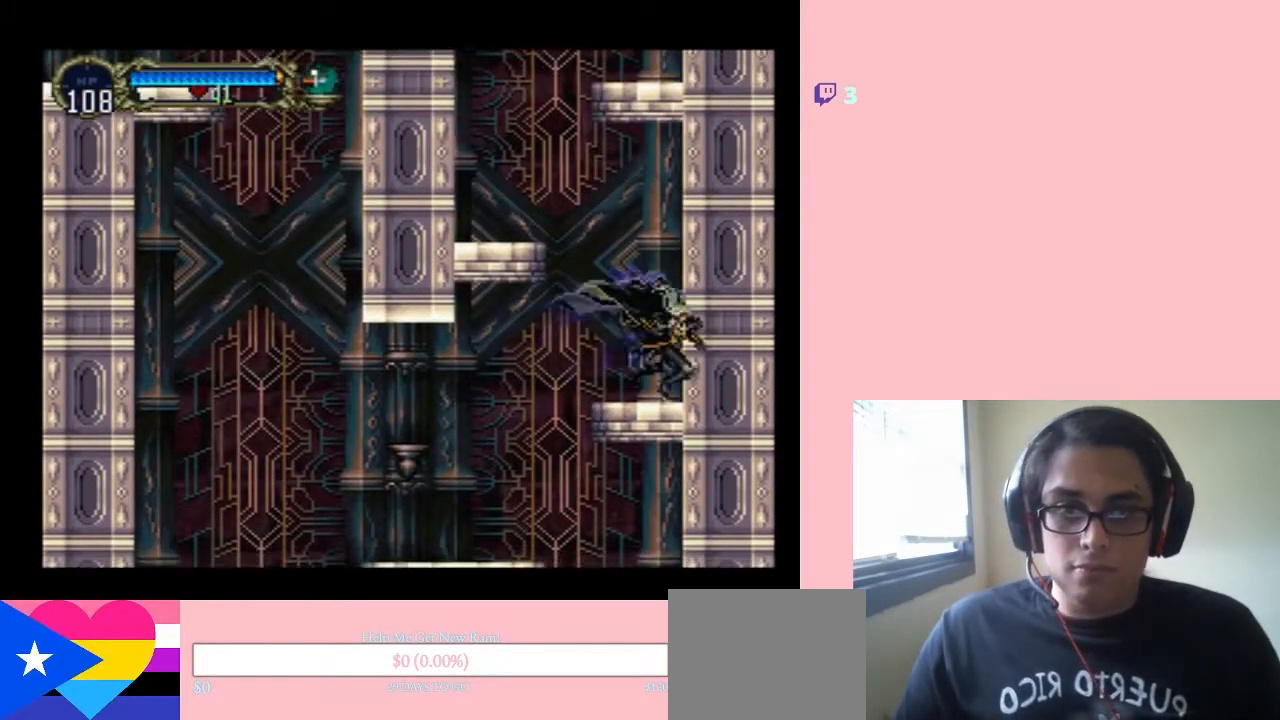
{"buttons": ["B", "DPAD_LEFT"], "left_stick": "center", "right_stick": "center", "events": [[17, "B", "down"], [17, "DPAD_LEFT", "down"]]}
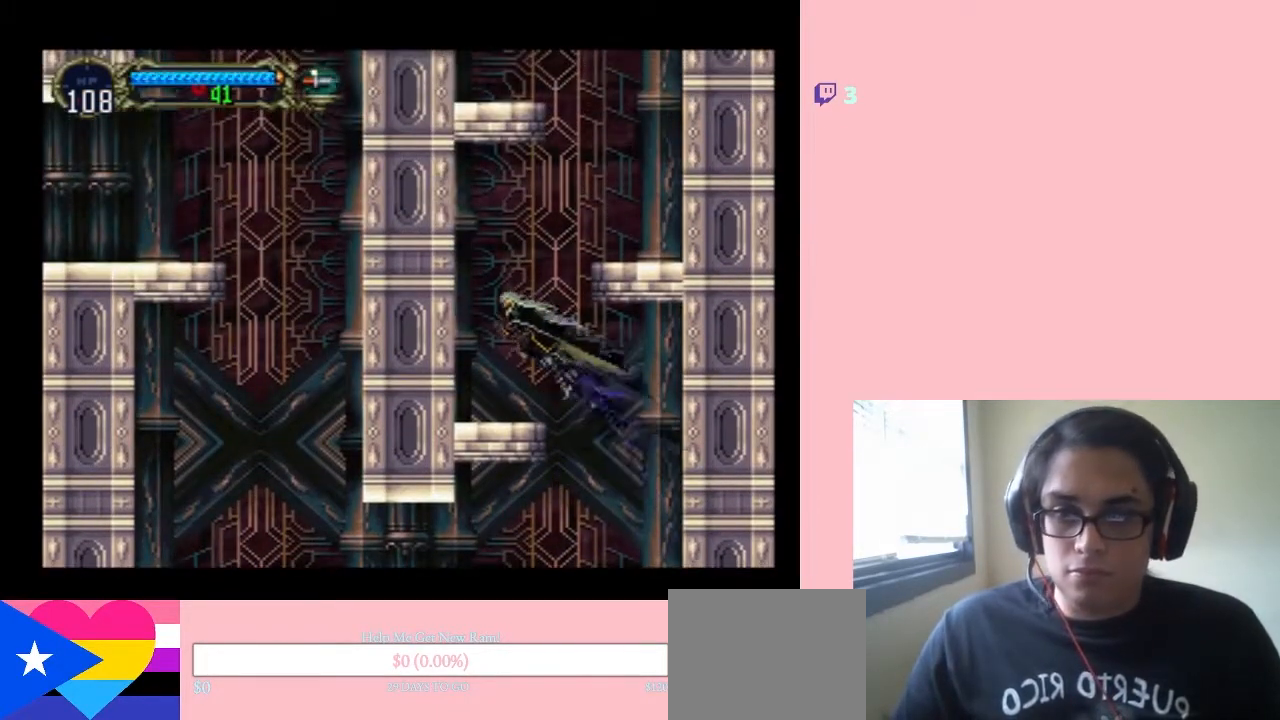
{"buttons": ["B", "DPAD_RIGHT"], "left_stick": "center", "right_stick": "center", "events": [[167, "B", "up"], [217, "DPAD_LEFT", "up"], [283, "DPAD_RIGHT", "down"], [333, "B", "down"]]}
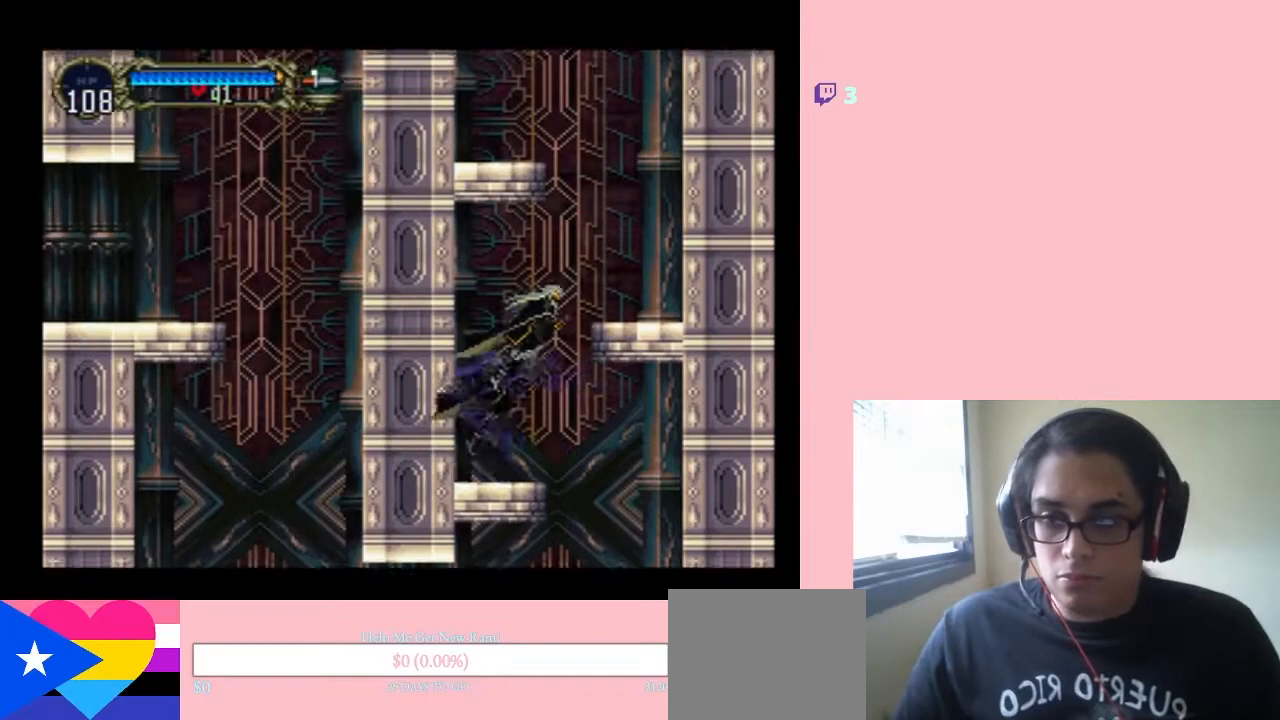
{"buttons": ["DPAD_RIGHT"], "left_stick": "center", "right_stick": "center", "events": [[483, "B", "up"]]}
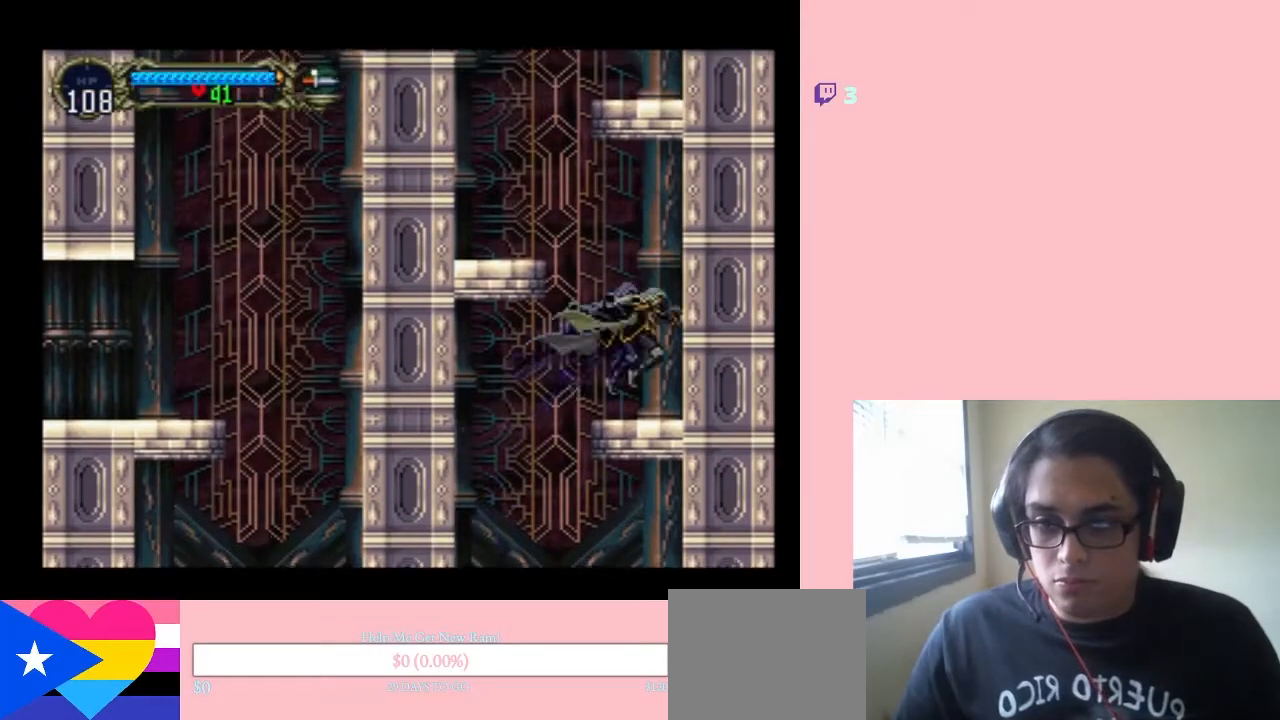
{"buttons": ["B", "DPAD_LEFT"], "left_stick": "center", "right_stick": "center", "events": [[50, "DPAD_RIGHT", "up"], [100, "DPAD_LEFT", "down"], [183, "B", "down"]]}
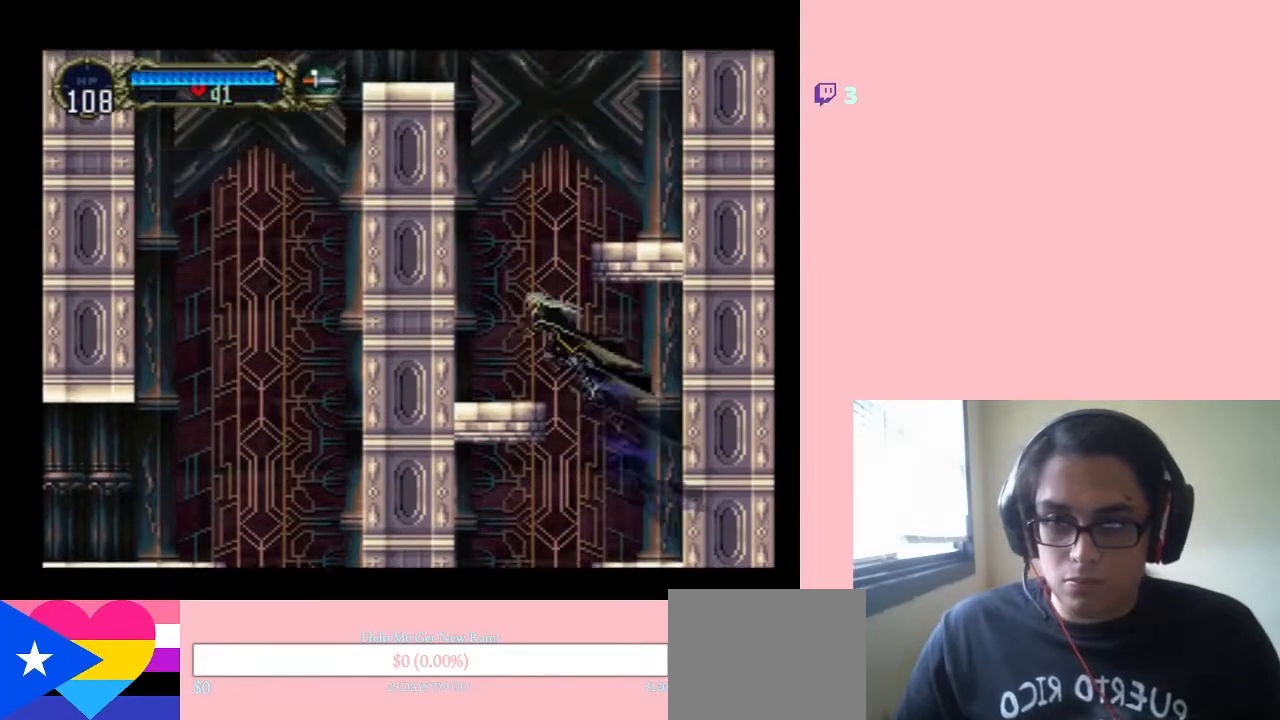
{"buttons": ["B", "DPAD_RIGHT"], "left_stick": "center", "right_stick": "center", "events": [[267, "DPAD_LEFT", "up"], [300, "B", "up"], [400, "DPAD_RIGHT", "down"], [450, "B", "down"]]}
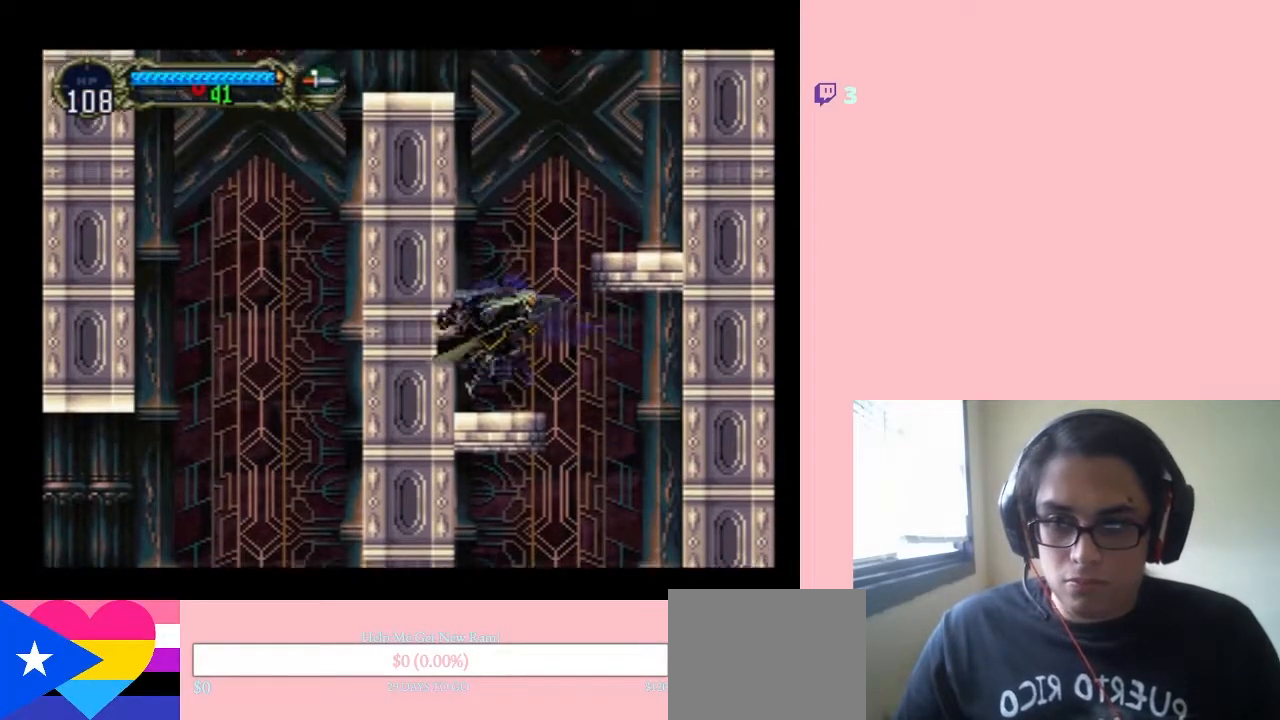
{"buttons": ["B", "DPAD_RIGHT"], "left_stick": "center", "right_stick": "center", "events": []}
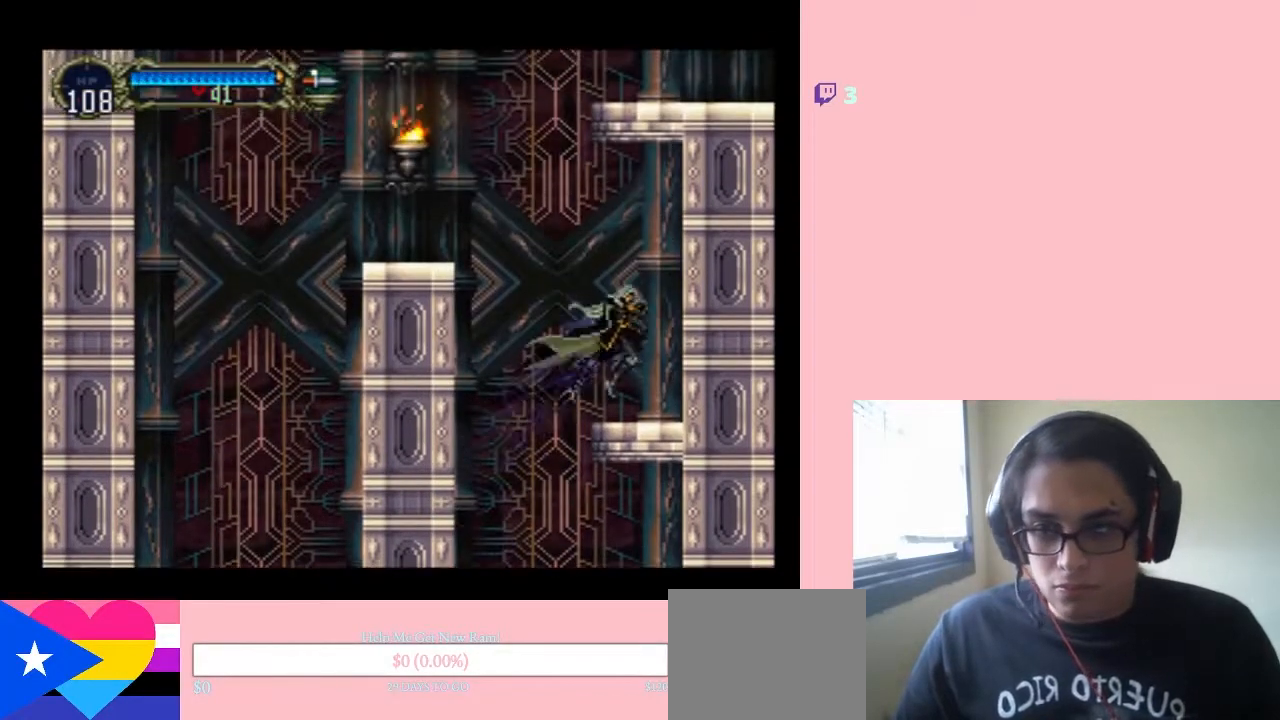
{"buttons": [], "left_stick": "center", "right_stick": "center", "events": [[17, "B", "up"], [117, "DPAD_RIGHT", "up"], [267, "SELECT", "down"], [450, "SELECT", "up"]]}
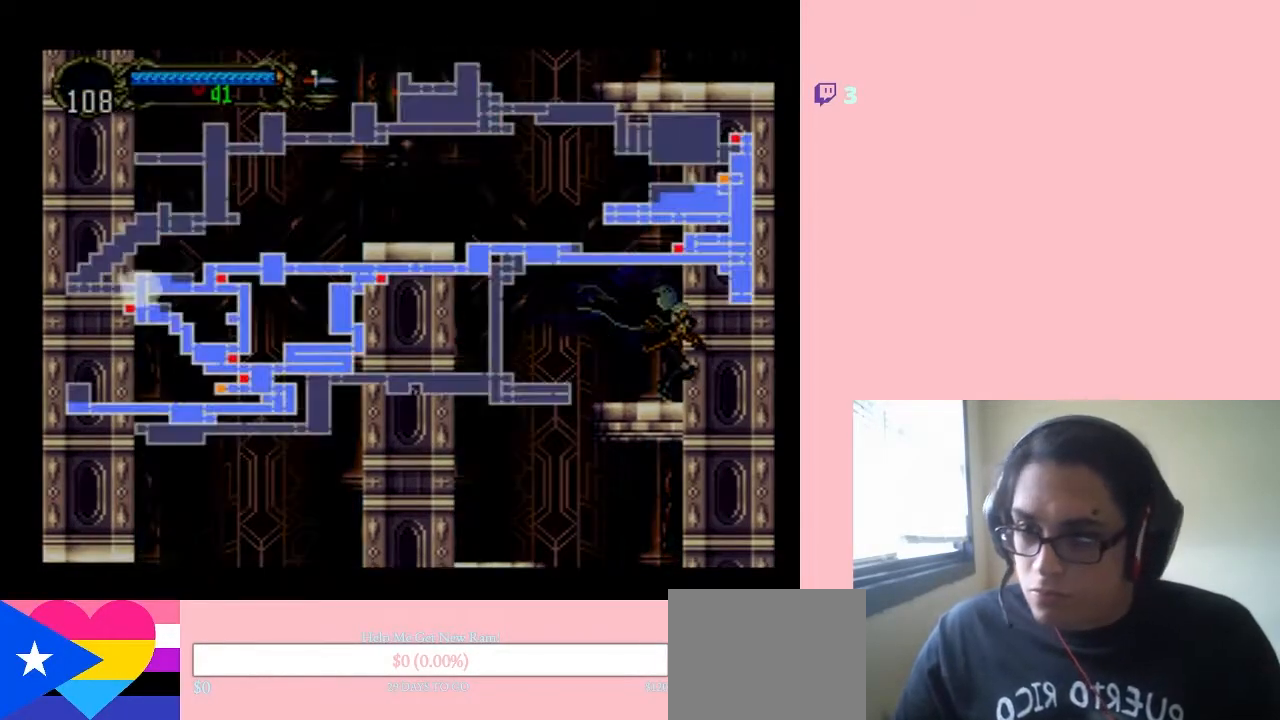
{"buttons": [], "left_stick": "center", "right_stick": "center", "events": []}
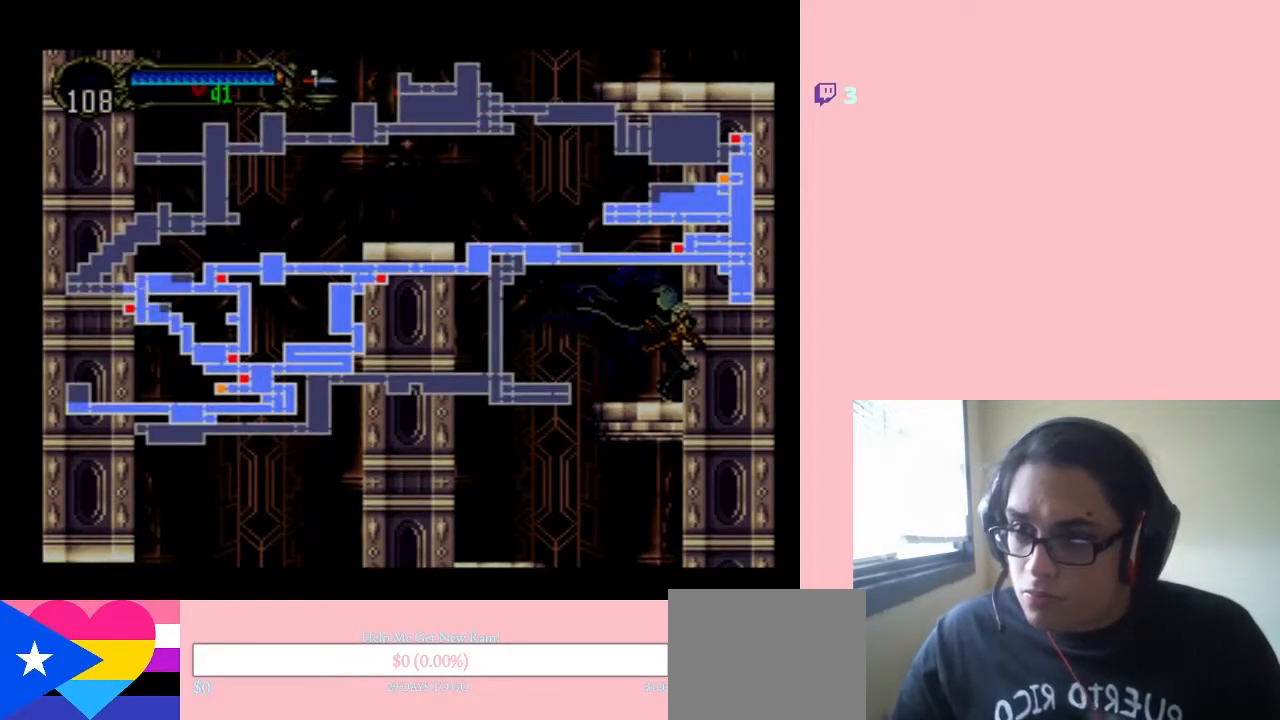
{"buttons": [], "left_stick": "center", "right_stick": "center", "events": []}
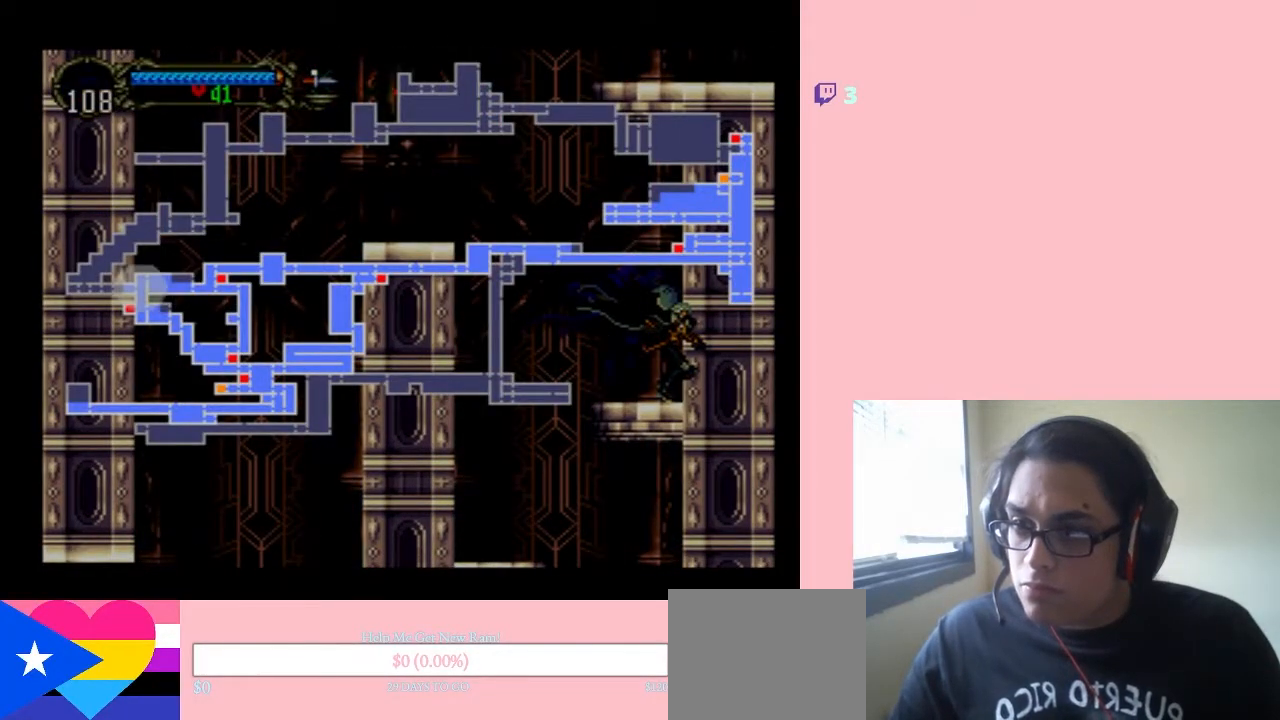
{"buttons": [], "left_stick": "center", "right_stick": "center", "events": []}